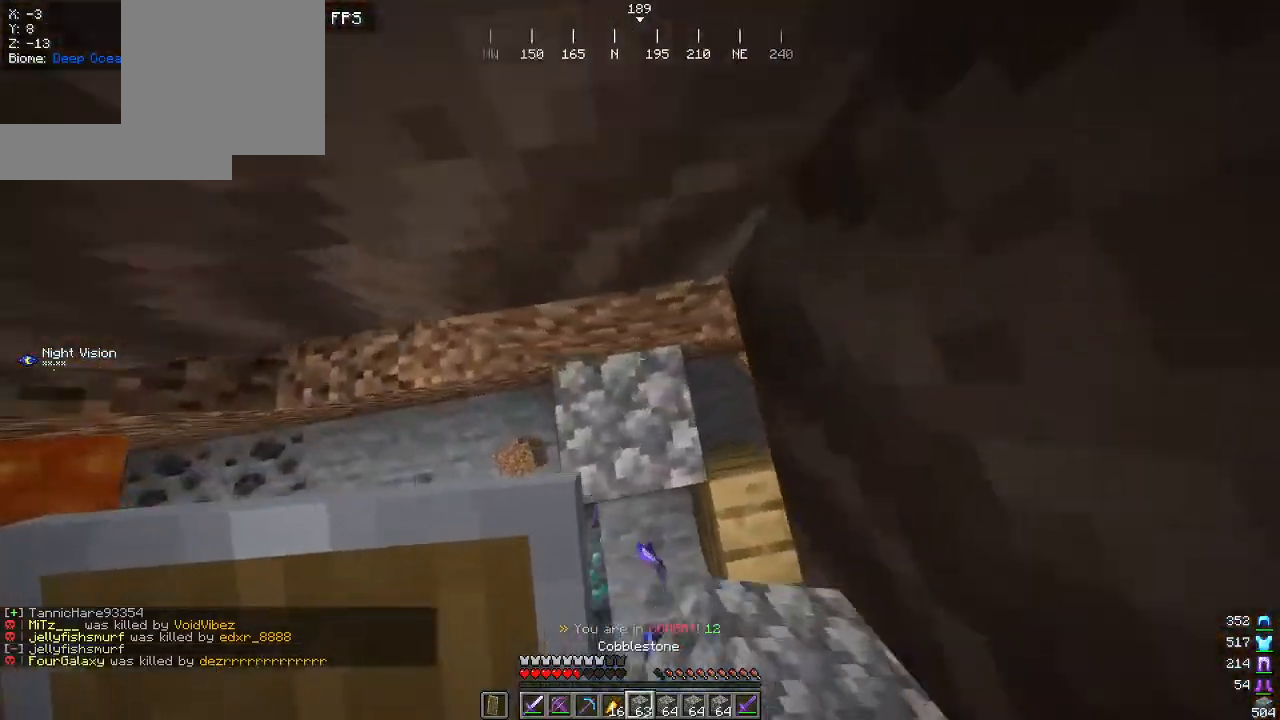
Gameplay with keyboard and mouse; each line is a JSON object with the keys and mouse buttons held at the frame after it. "events" lists presses ("down") and releases ("up") of "a", "d", "s", "w", "mouse_left" and "mouse_right" between this image and that frame as [ms after this image, input, new state], when the widget could be followed in between. "mouse_left", "mouse_right" = the "left", "right" buttons of the "mouse" list. No other keys are recorded. Fast repeated clicks can show as one long hold. Mouse movement is not recorded.
{"keys": ["d", "w"], "mouse": [], "events": [[17, "a", "down"], [17, "mouse_right", "up"], [67, "mouse_right", "down"], [167, "a", "up"], [167, "s", "down"], [184, "mouse_right", "up"], [284, "d", "up"], [284, "mouse_right", "down"], [334, "s", "up"], [400, "d", "down"], [434, "mouse_right", "up"], [500, "w", "down"]]}
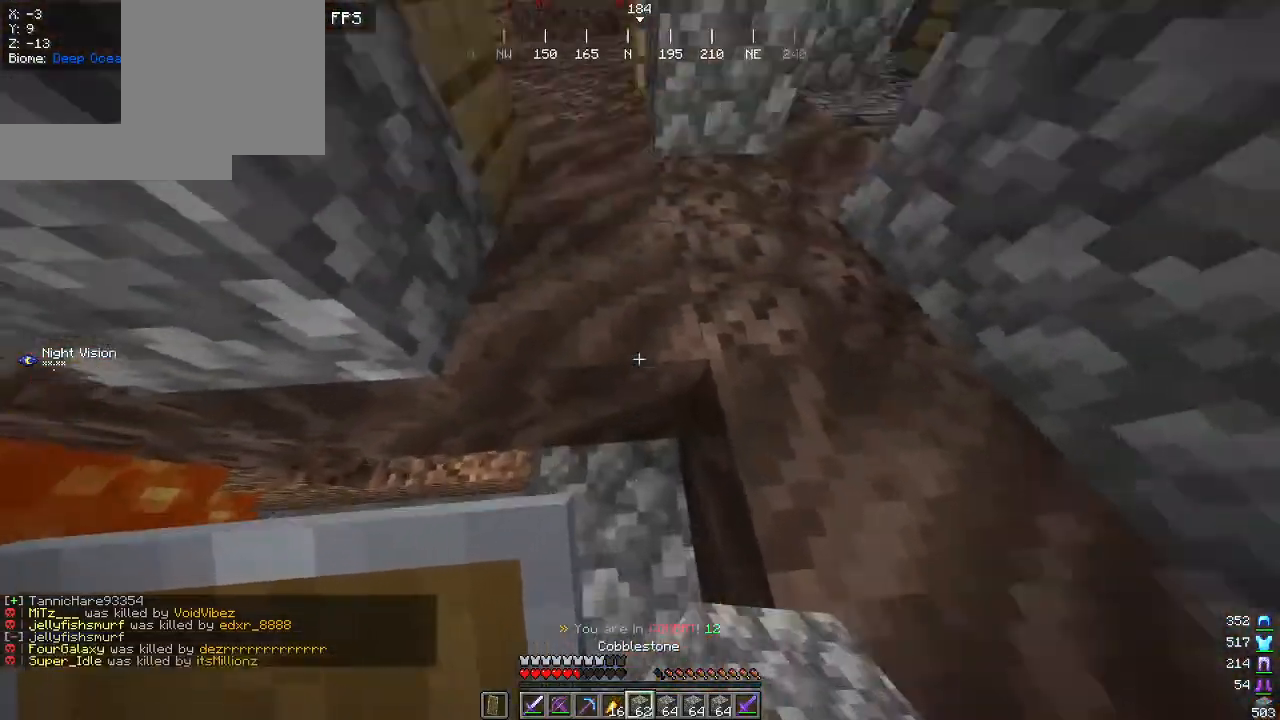
{"keys": ["w"], "mouse": [], "events": [[84, "d", "up"]]}
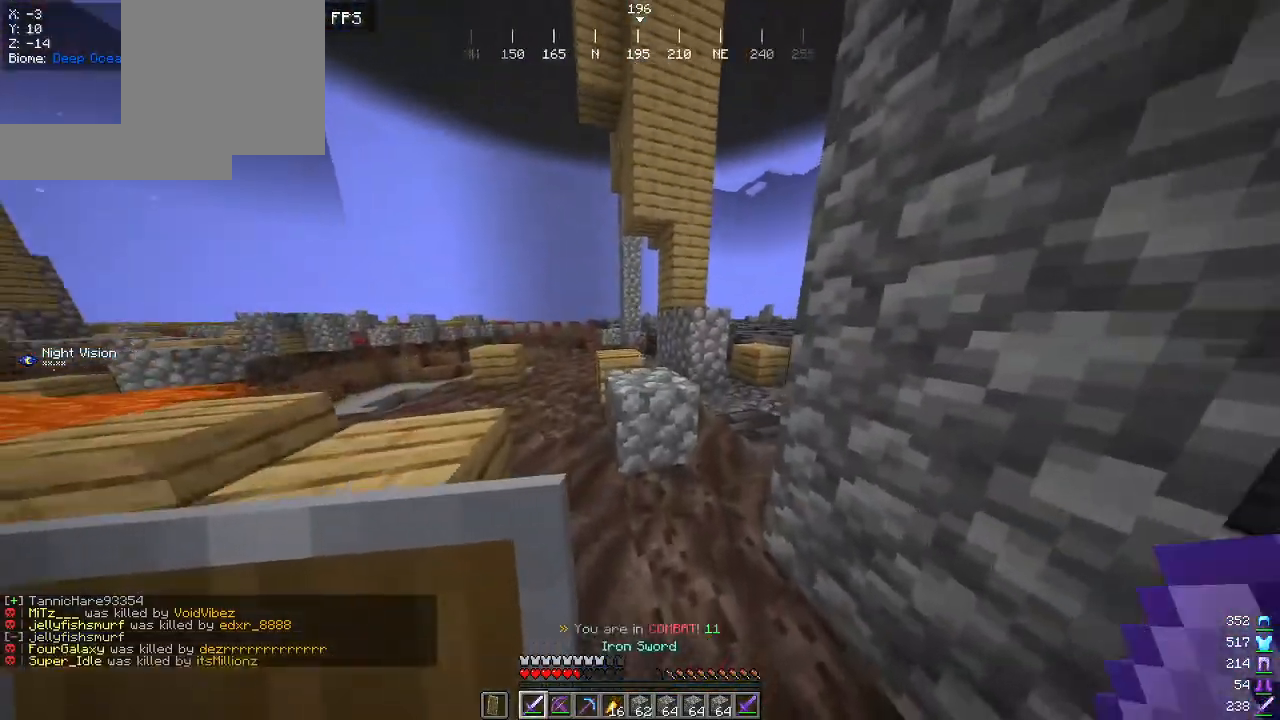
{"keys": ["w"], "mouse": [], "events": []}
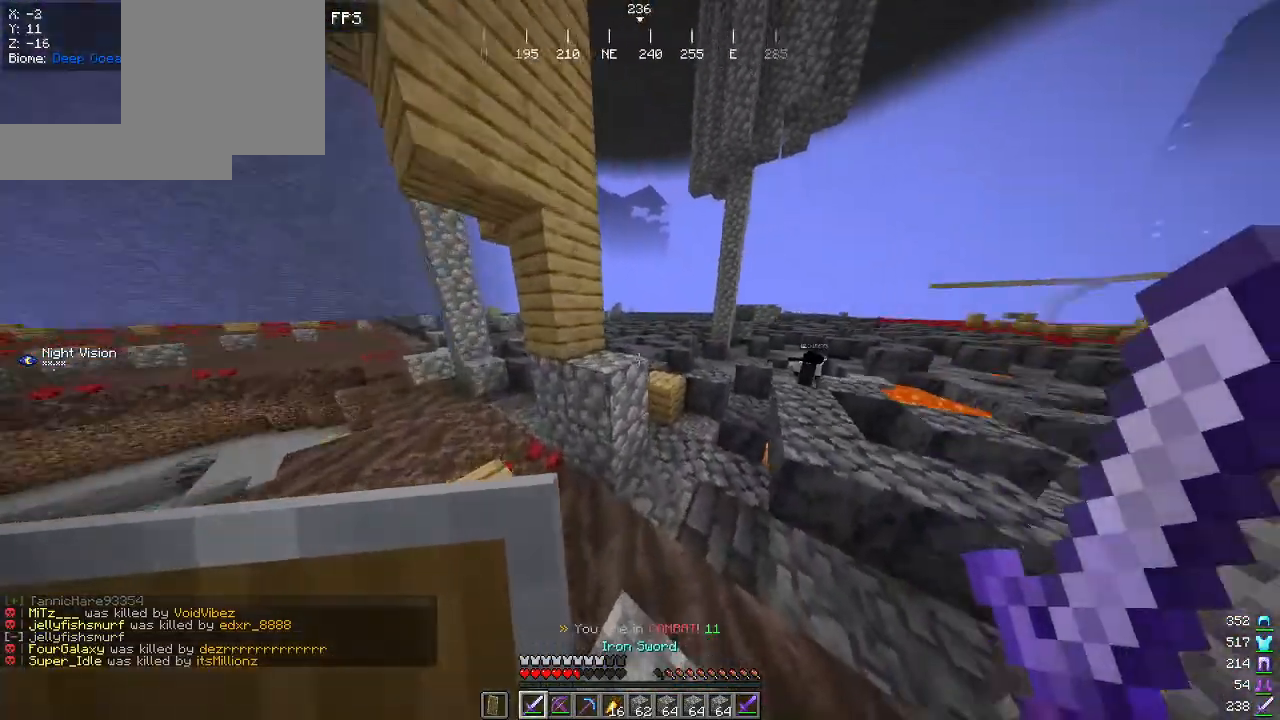
{"keys": ["w"], "mouse": [], "events": []}
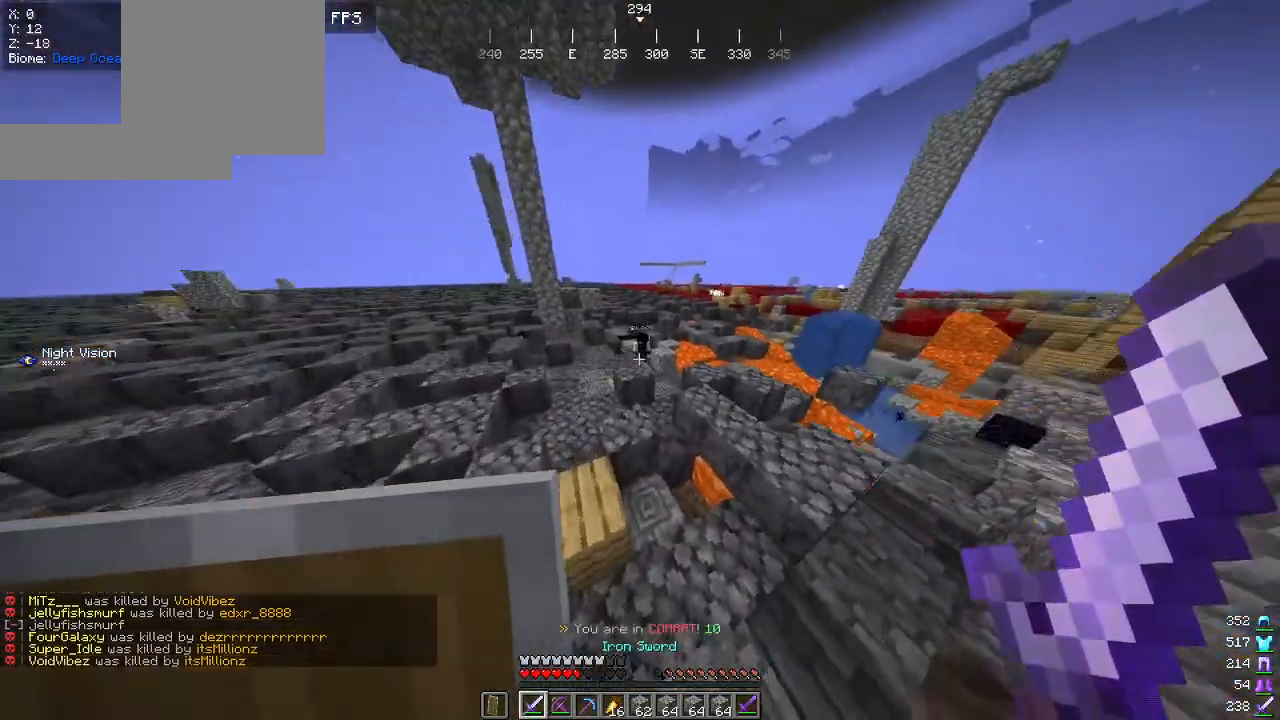
{"keys": ["w"], "mouse": [], "events": []}
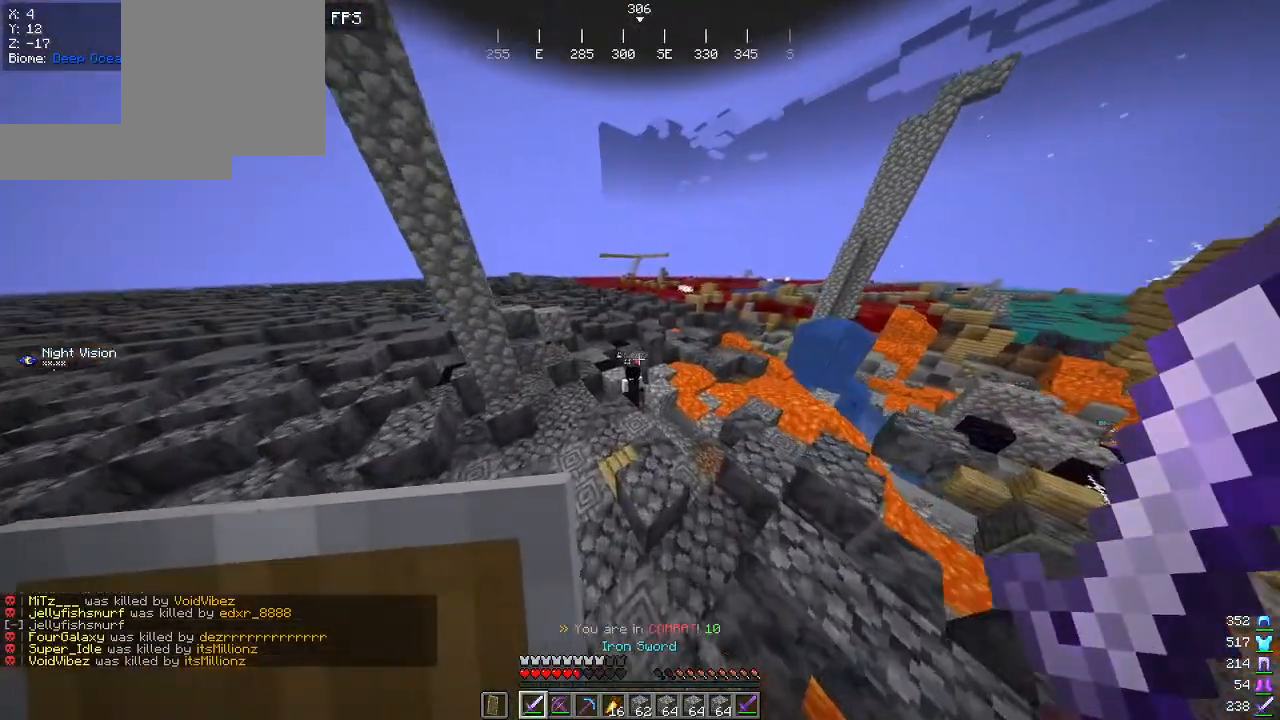
{"keys": ["w"], "mouse": [], "events": []}
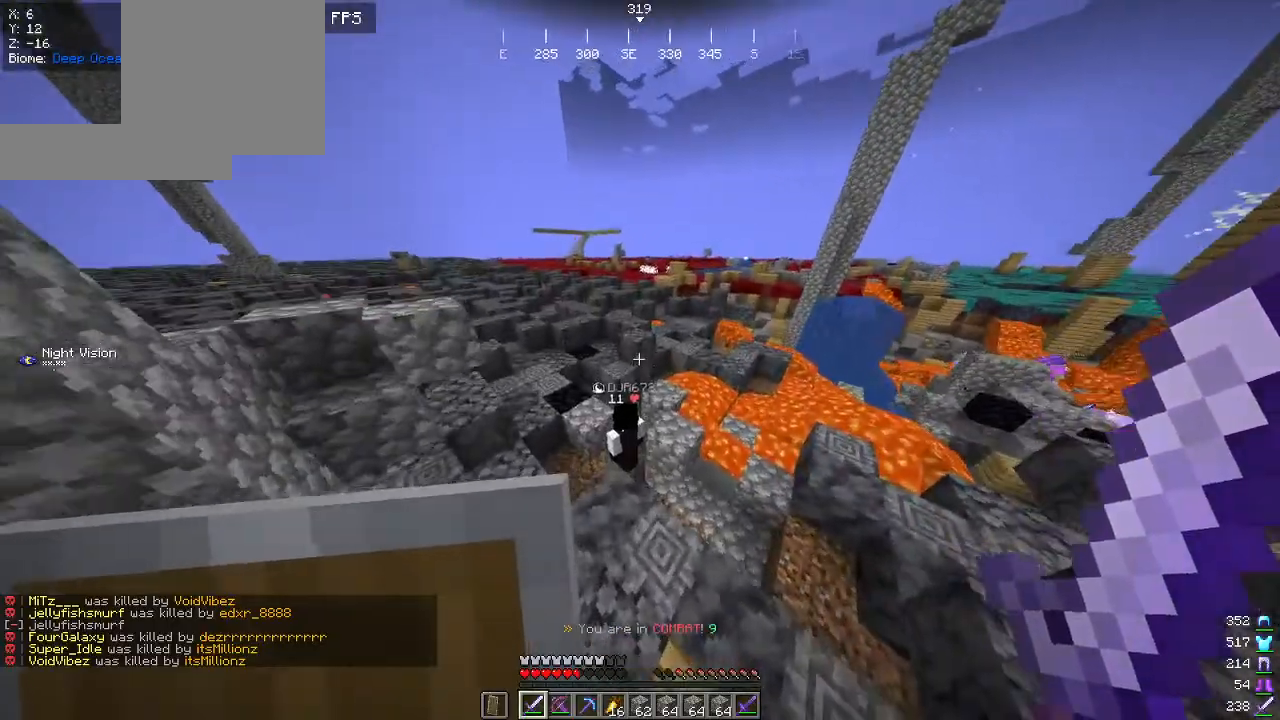
{"keys": ["s"], "mouse": [], "events": [[217, "w", "up"], [267, "mouse_left", "down"], [300, "s", "down"], [417, "mouse_left", "up"]]}
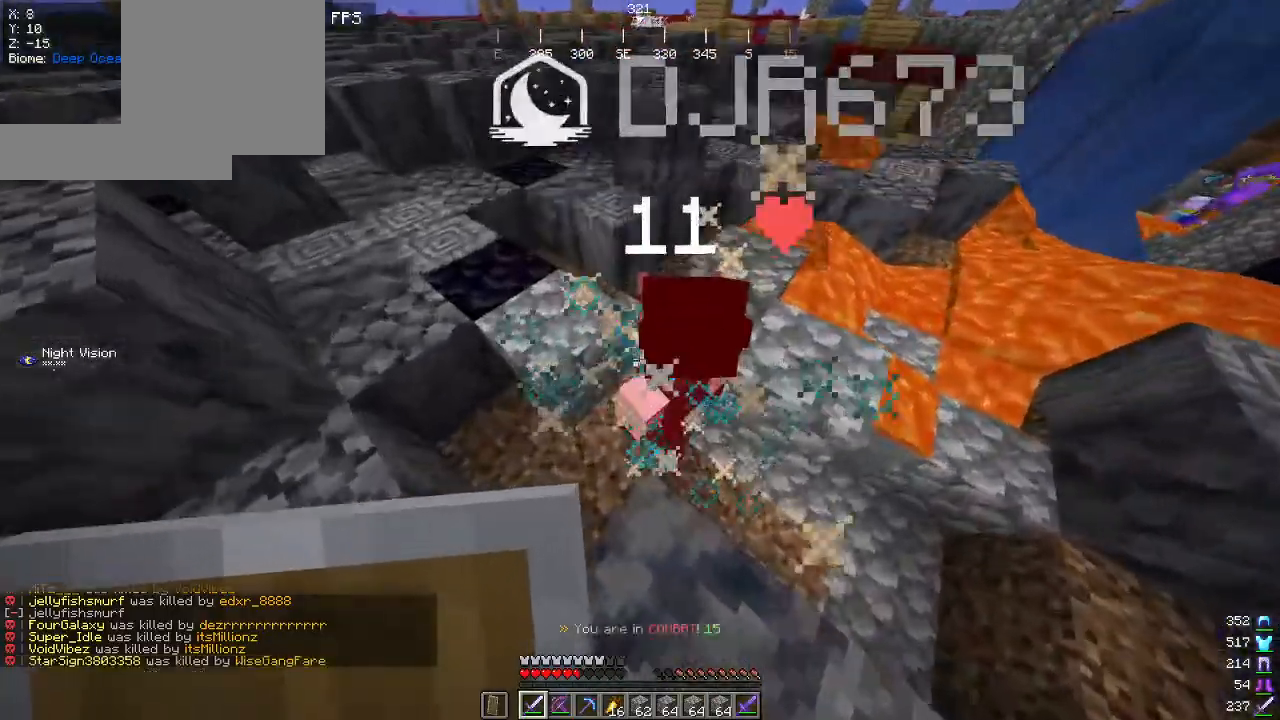
{"keys": ["s"], "mouse": ["left"], "events": [[17, "s", "up"], [84, "w", "down"], [334, "w", "up"], [467, "s", "down"], [500, "mouse_left", "down"]]}
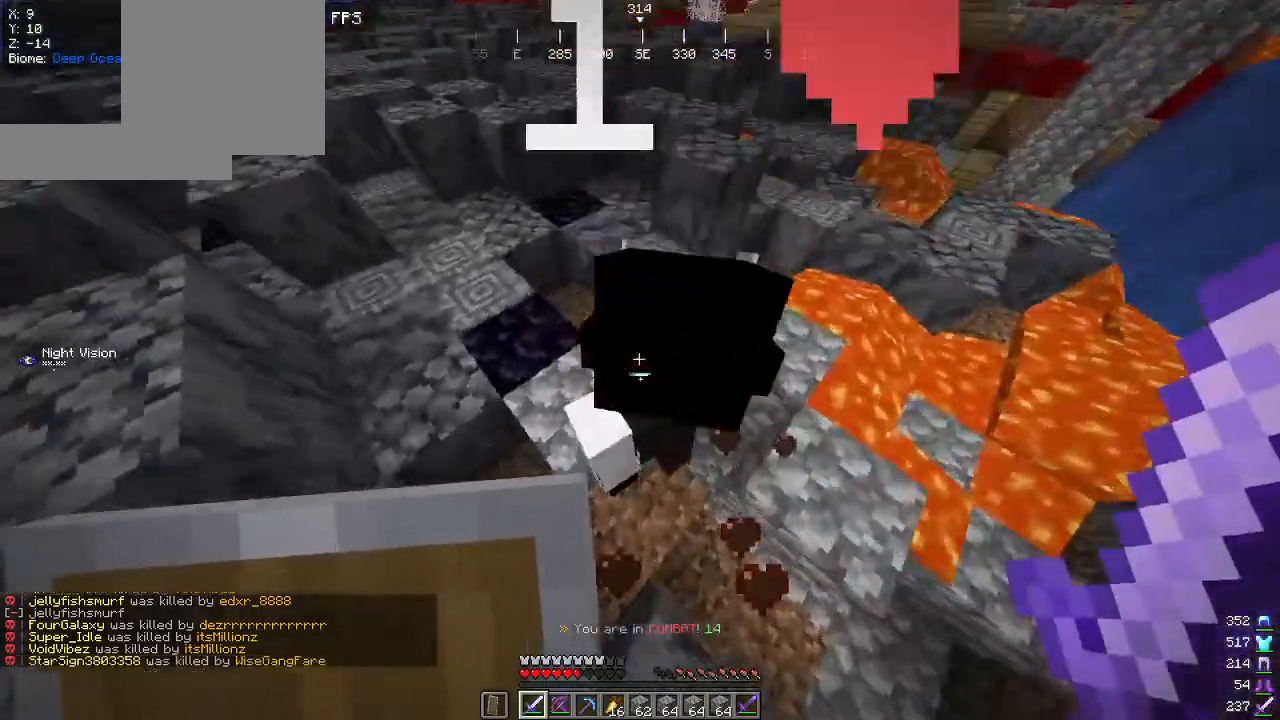
{"keys": ["a", "s"], "mouse": [], "events": [[117, "mouse_left", "up"], [300, "a", "down"]]}
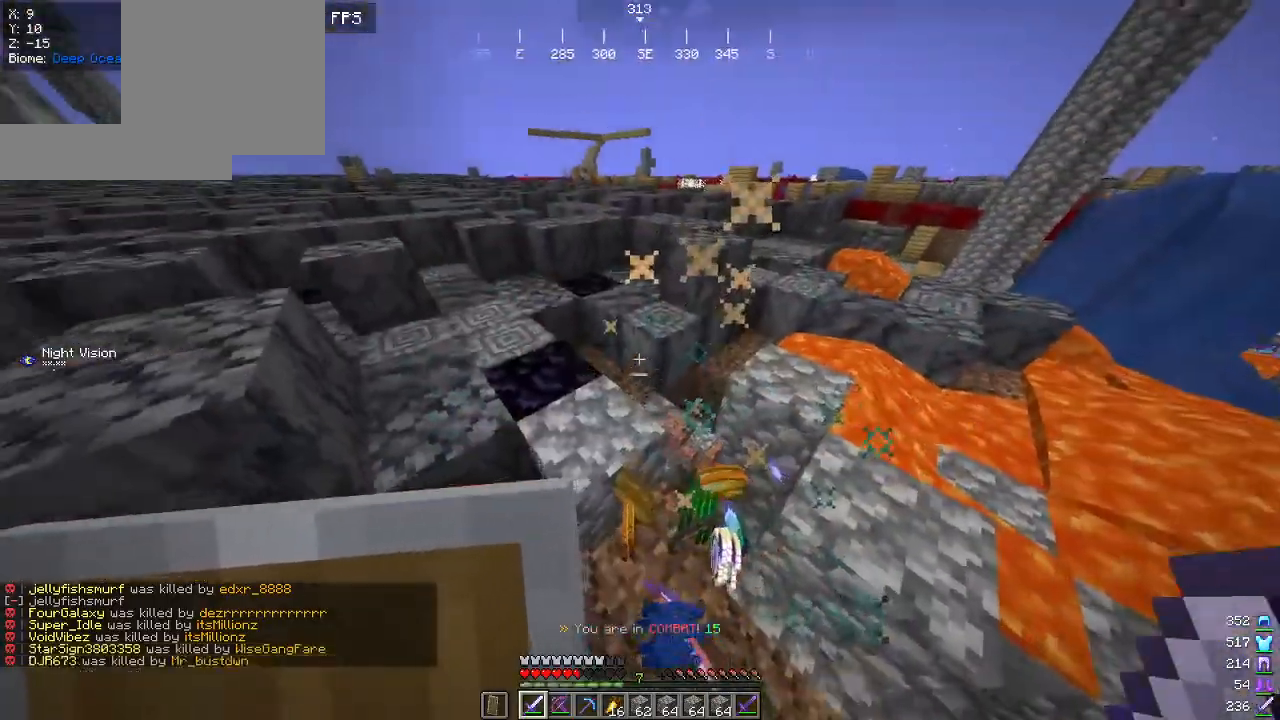
{"keys": ["a", "s"], "mouse": [], "events": [[167, "s", "up"], [184, "a", "up"], [284, "a", "down"], [284, "s", "down"]]}
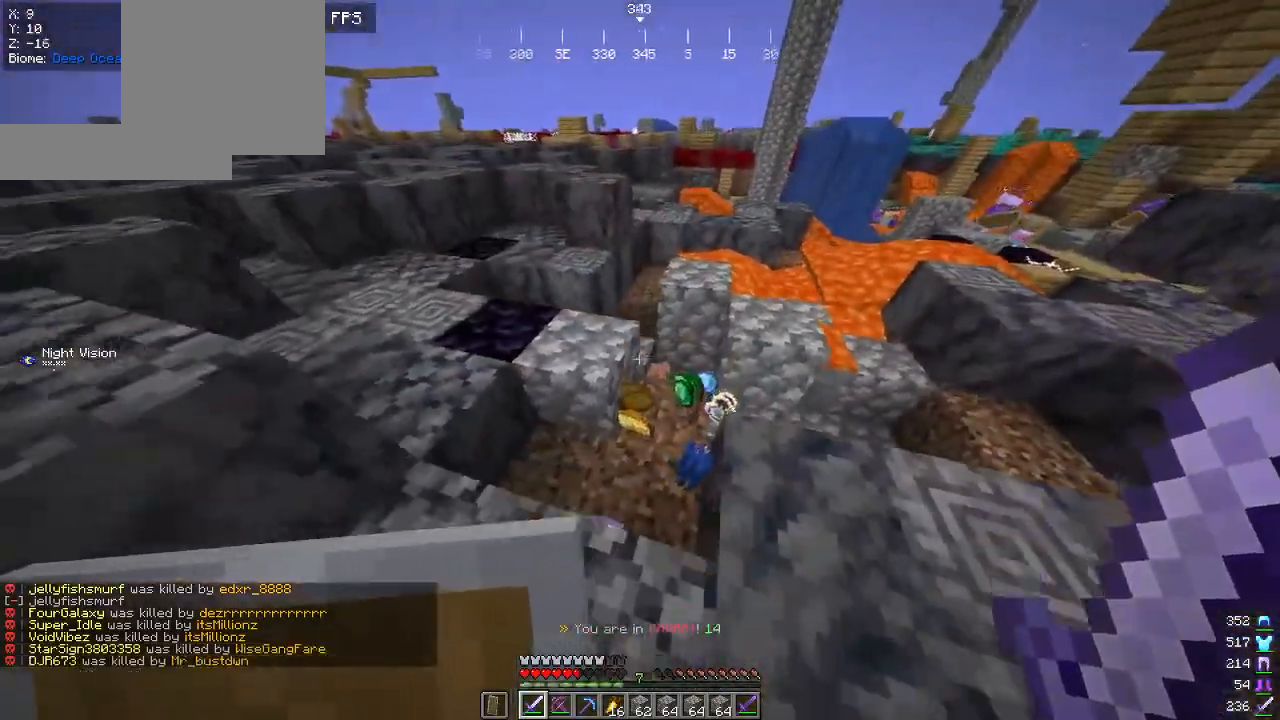
{"keys": [], "mouse": [], "events": [[167, "a", "up"], [317, "s", "up"]]}
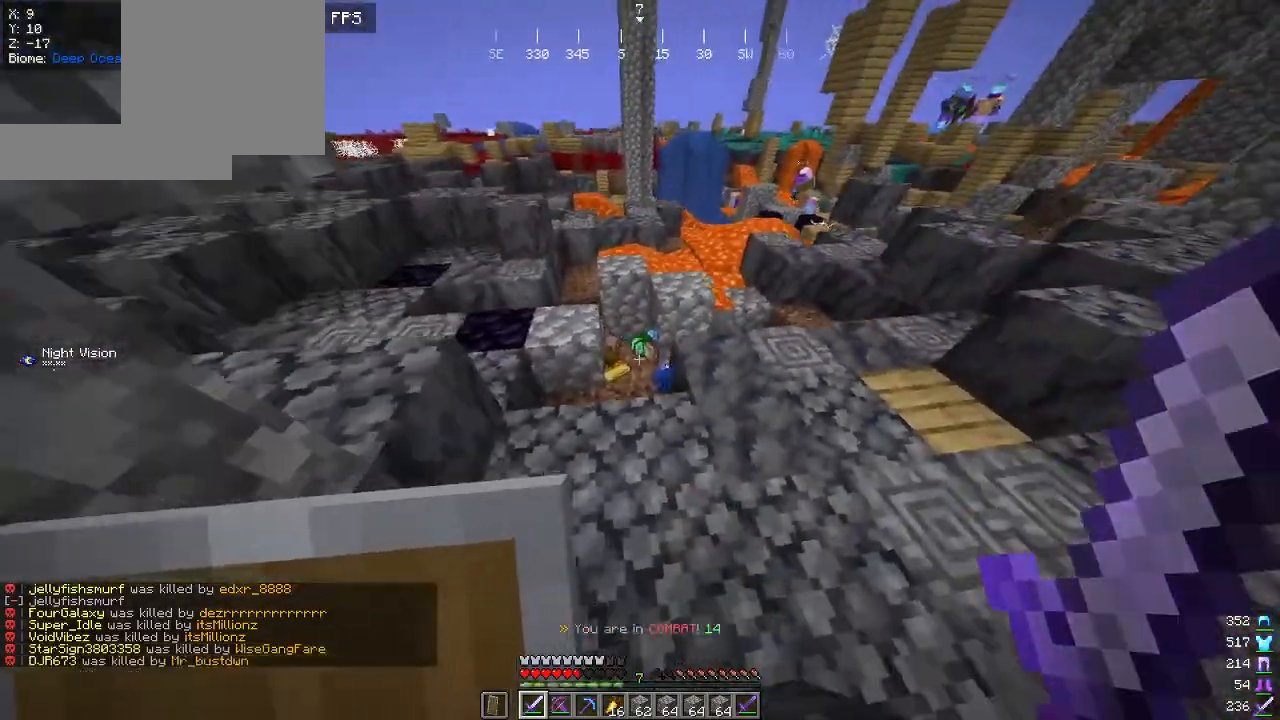
{"keys": [], "mouse": [], "events": []}
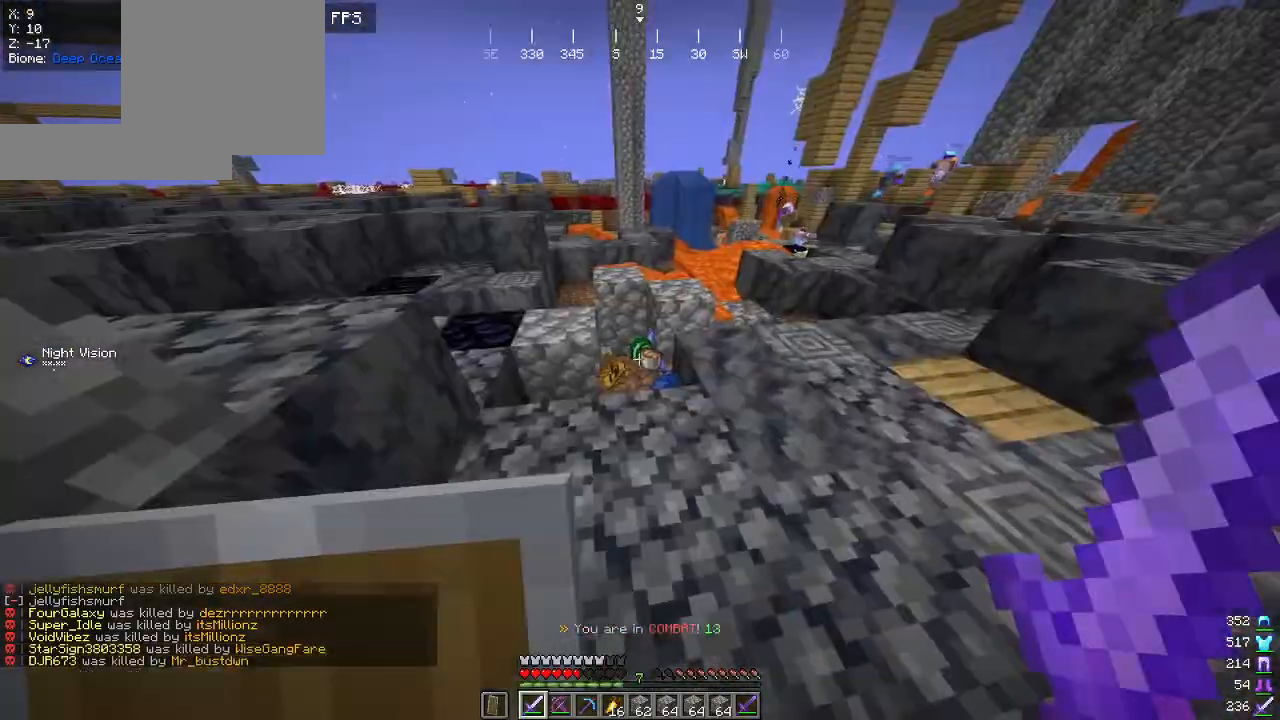
{"keys": ["d", "w"], "mouse": [], "events": [[67, "w", "down"], [184, "d", "down"]]}
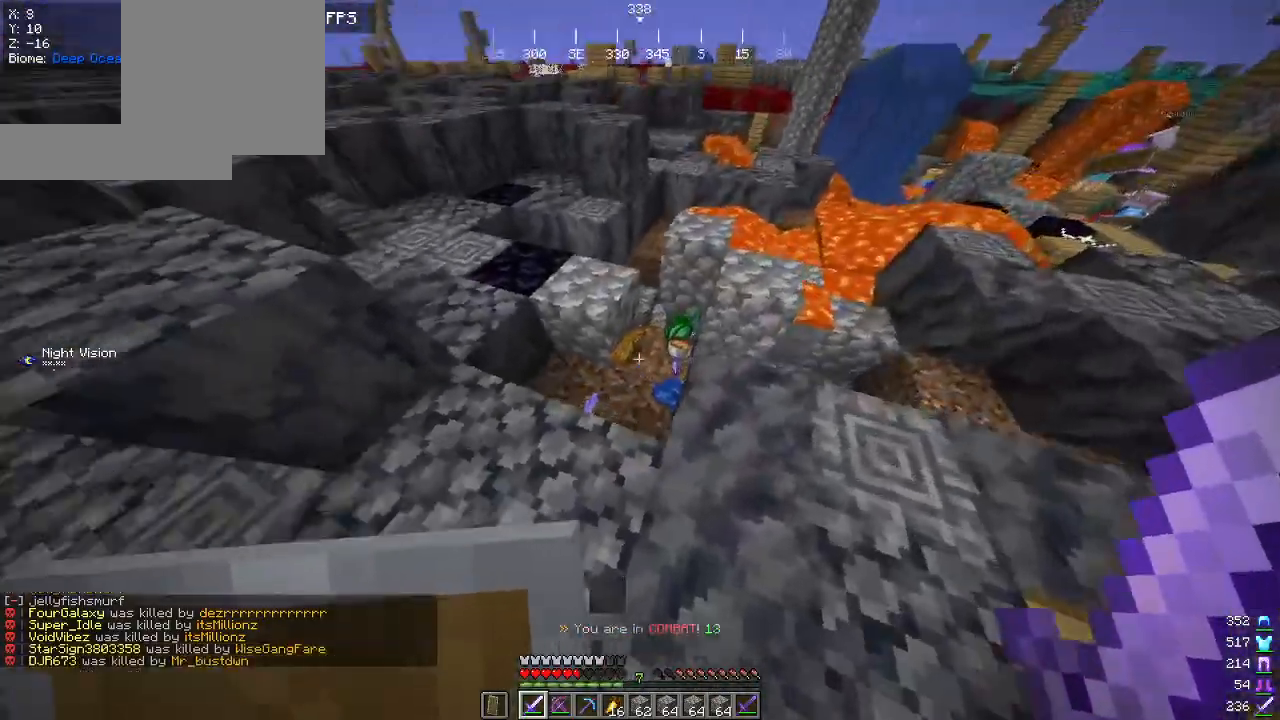
{"keys": ["a", "w"], "mouse": [], "events": [[84, "d", "up"], [317, "a", "down"]]}
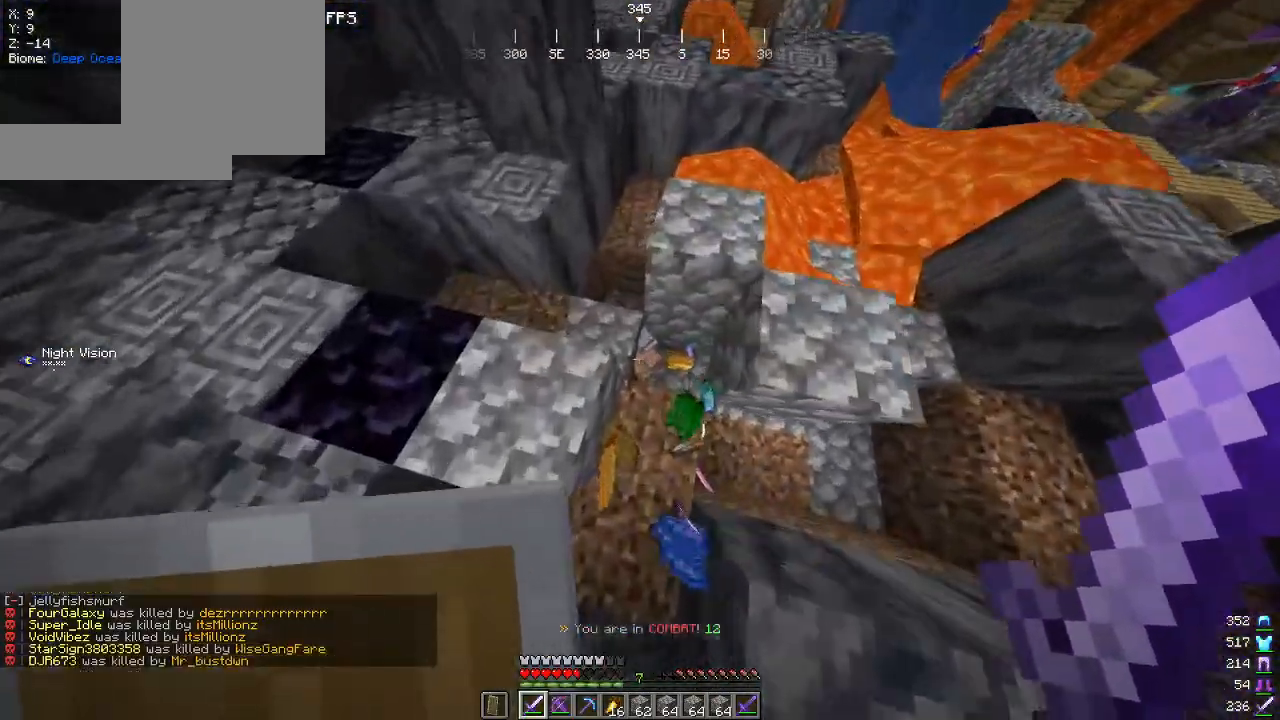
{"keys": [], "mouse": [], "events": [[67, "w", "up"], [117, "a", "up"], [267, "w", "down"], [500, "w", "up"]]}
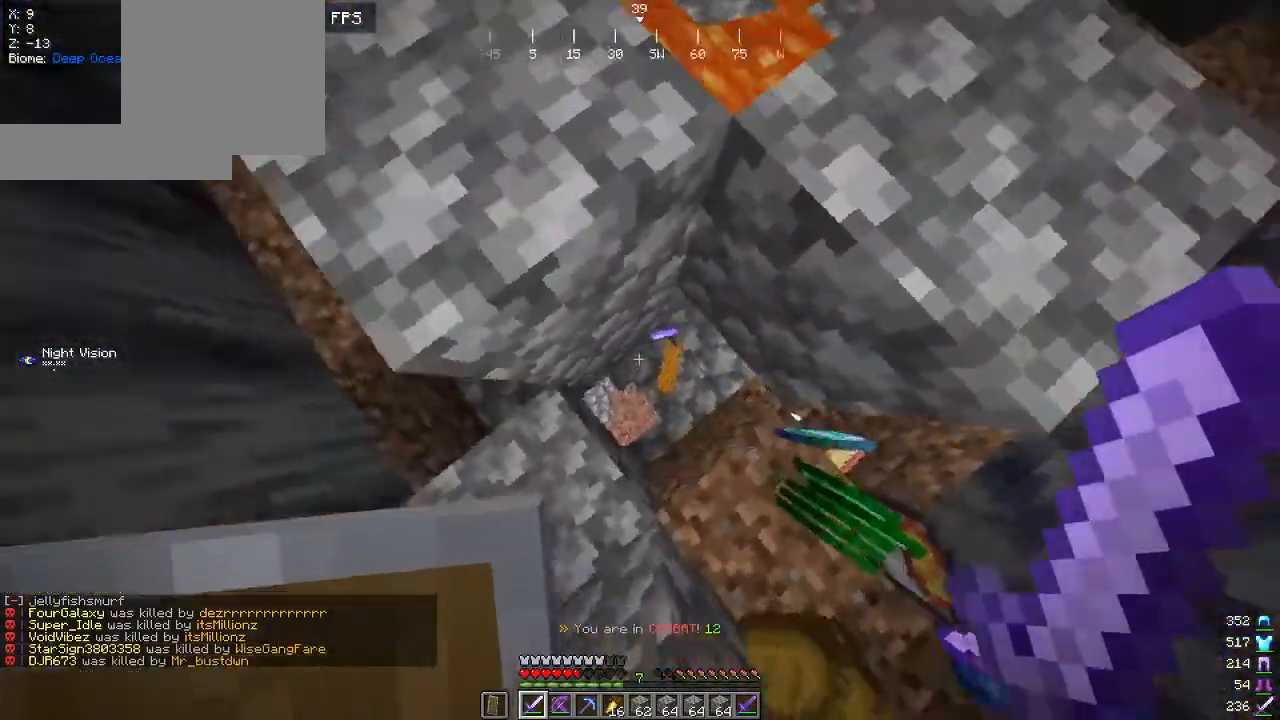
{"keys": [], "mouse": [], "events": []}
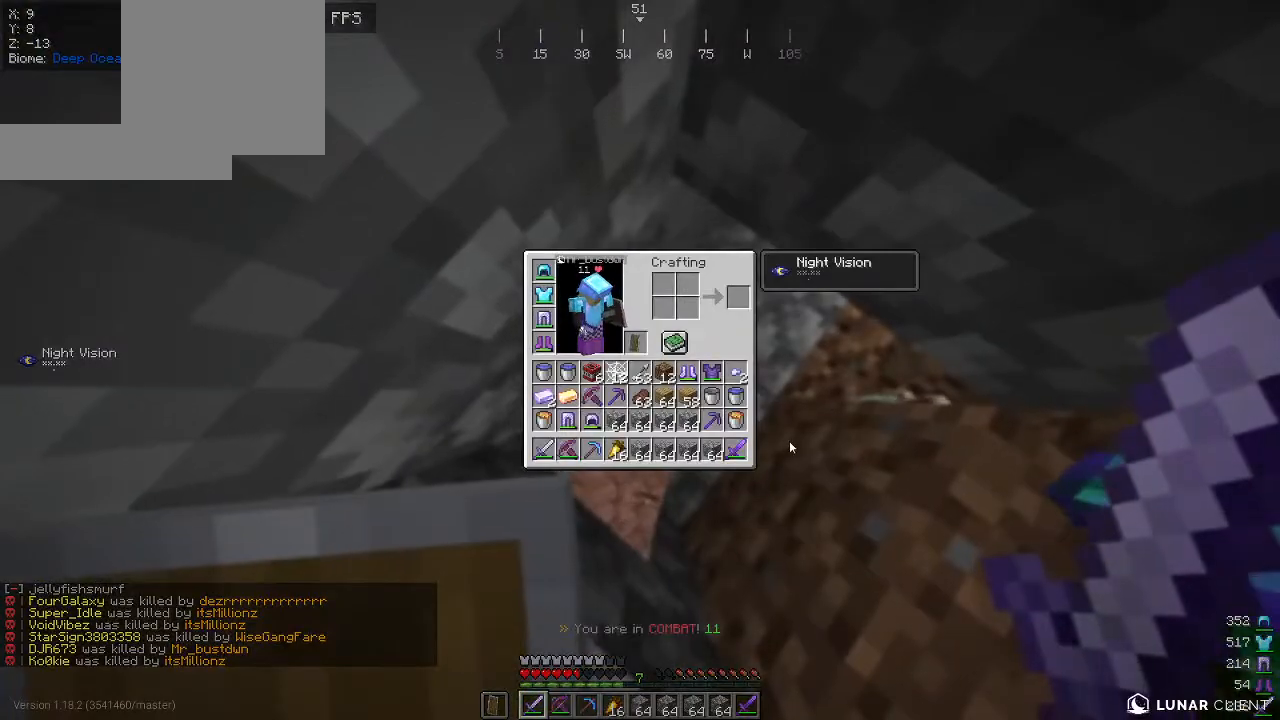
{"keys": [], "mouse": [], "events": []}
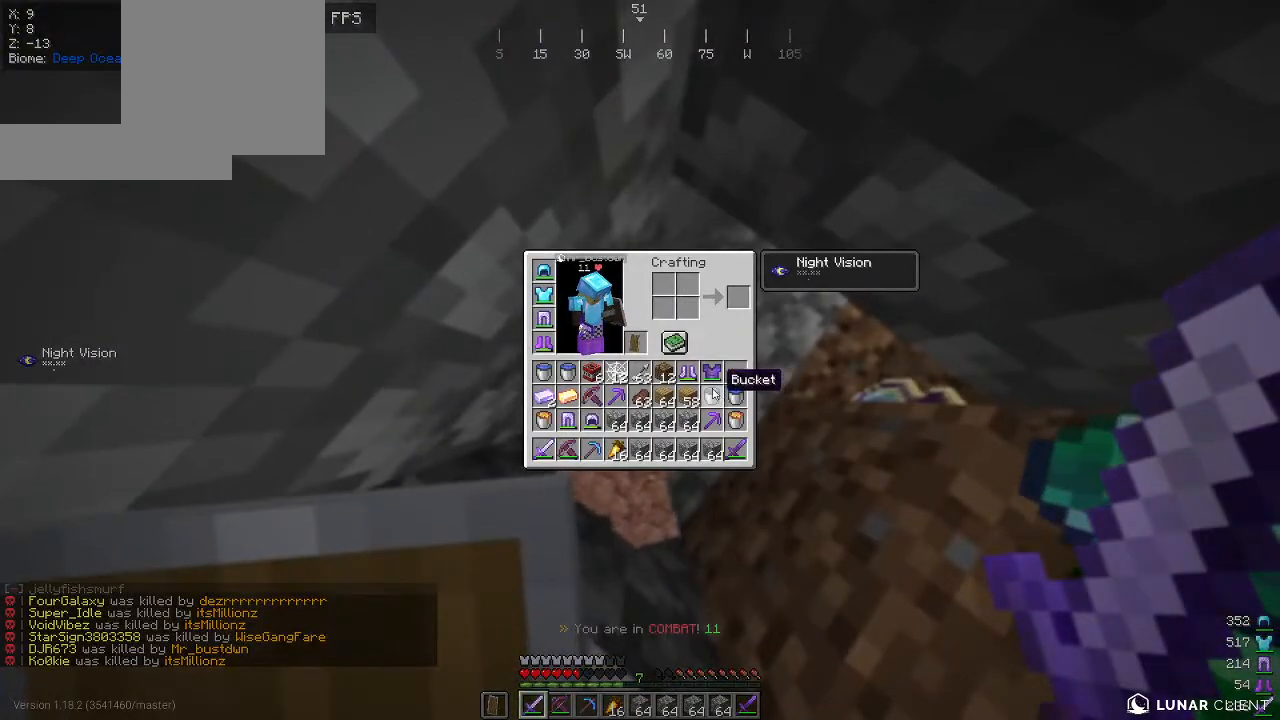
{"keys": [], "mouse": [], "events": []}
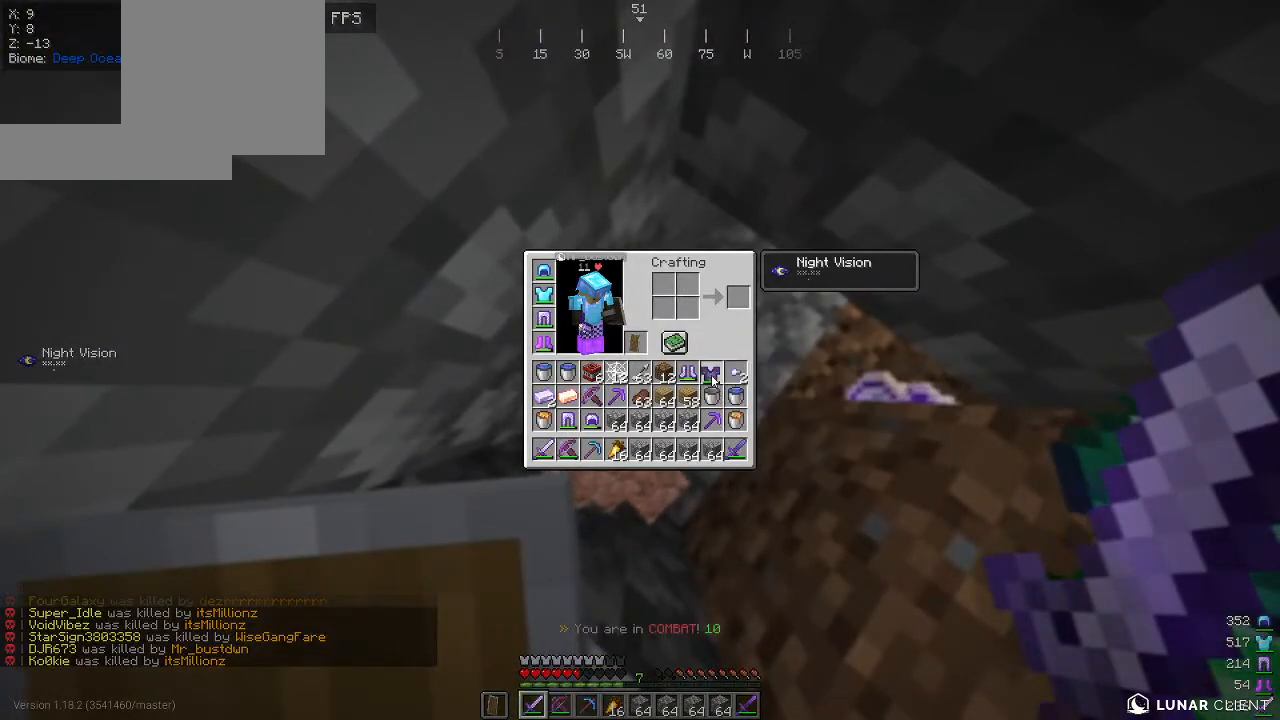
{"keys": [], "mouse": [], "events": []}
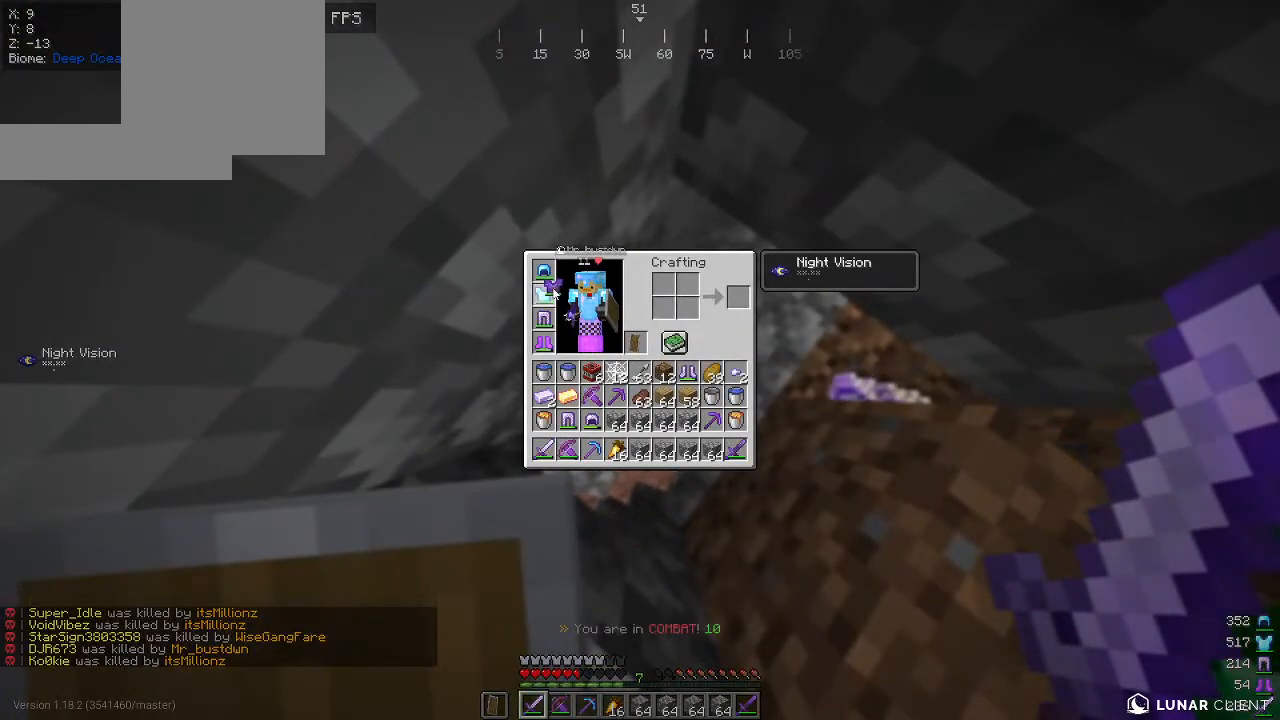
{"keys": [], "mouse": [], "events": []}
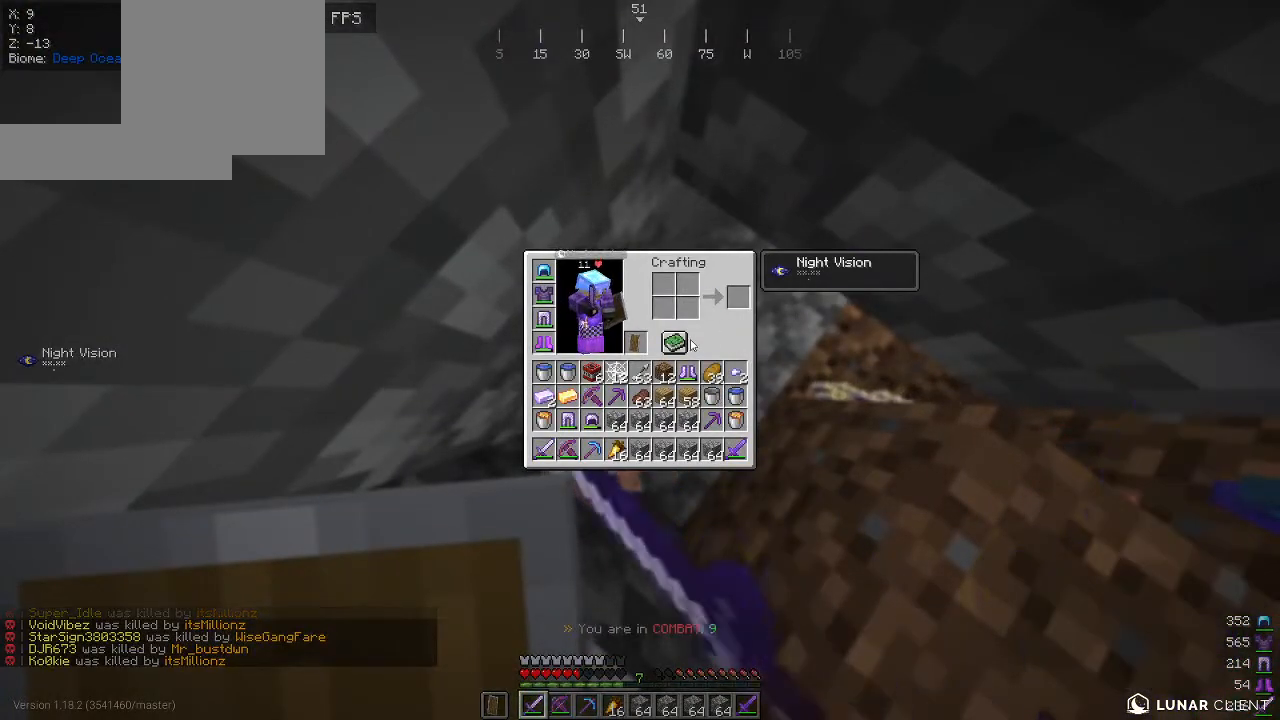
{"keys": ["d", "w"], "mouse": [], "events": [[134, "s", "down"], [317, "d", "down"], [467, "s", "up"], [484, "w", "down"]]}
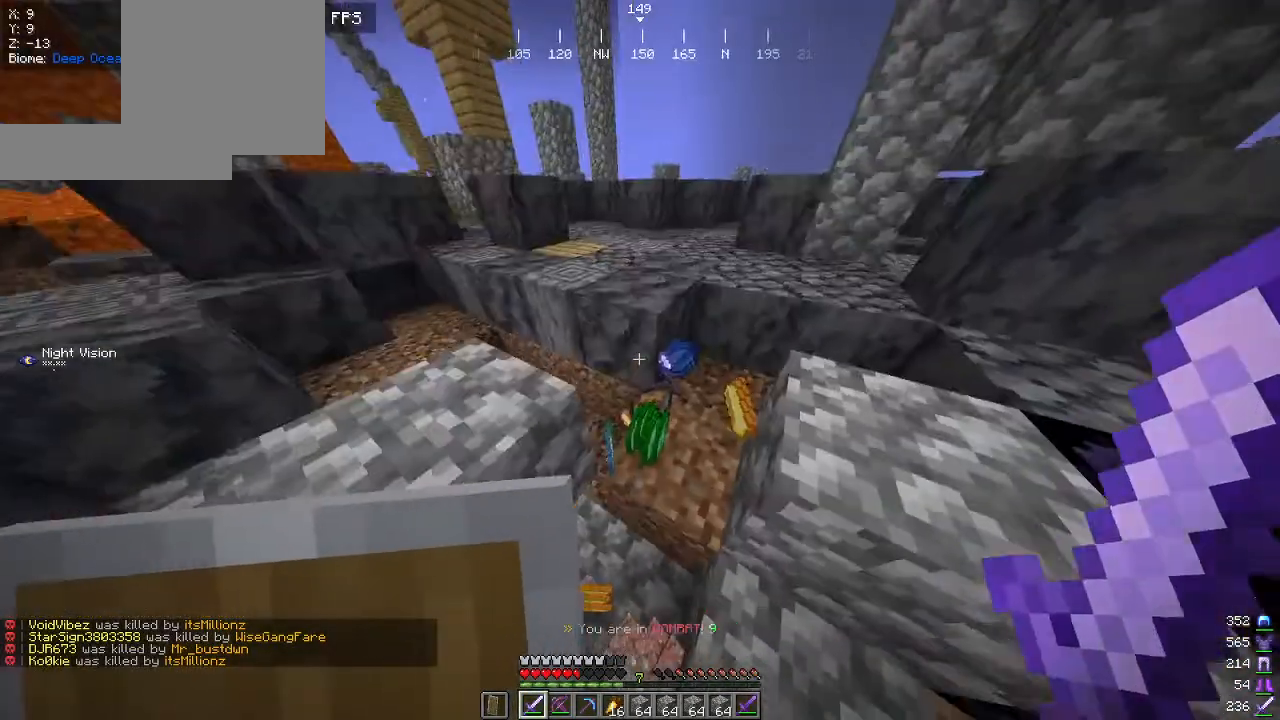
{"keys": [], "mouse": [], "events": [[384, "d", "up"], [417, "w", "up"]]}
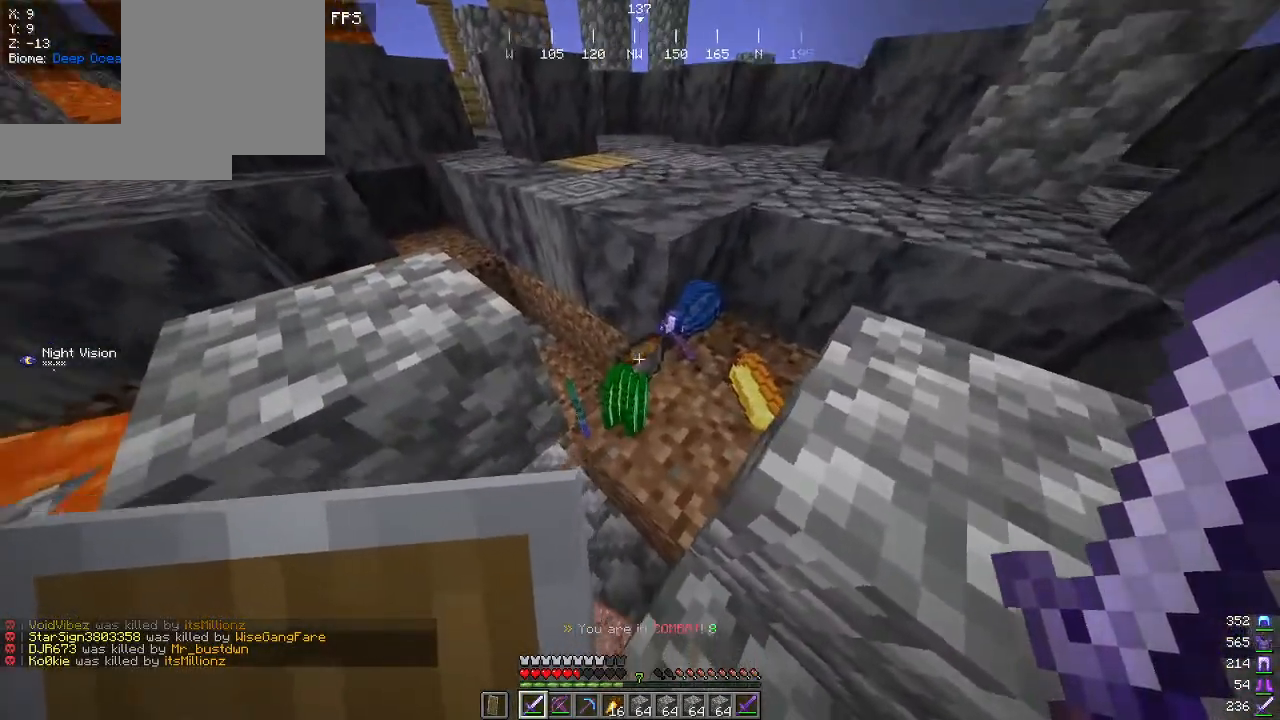
{"keys": [], "mouse": [], "events": []}
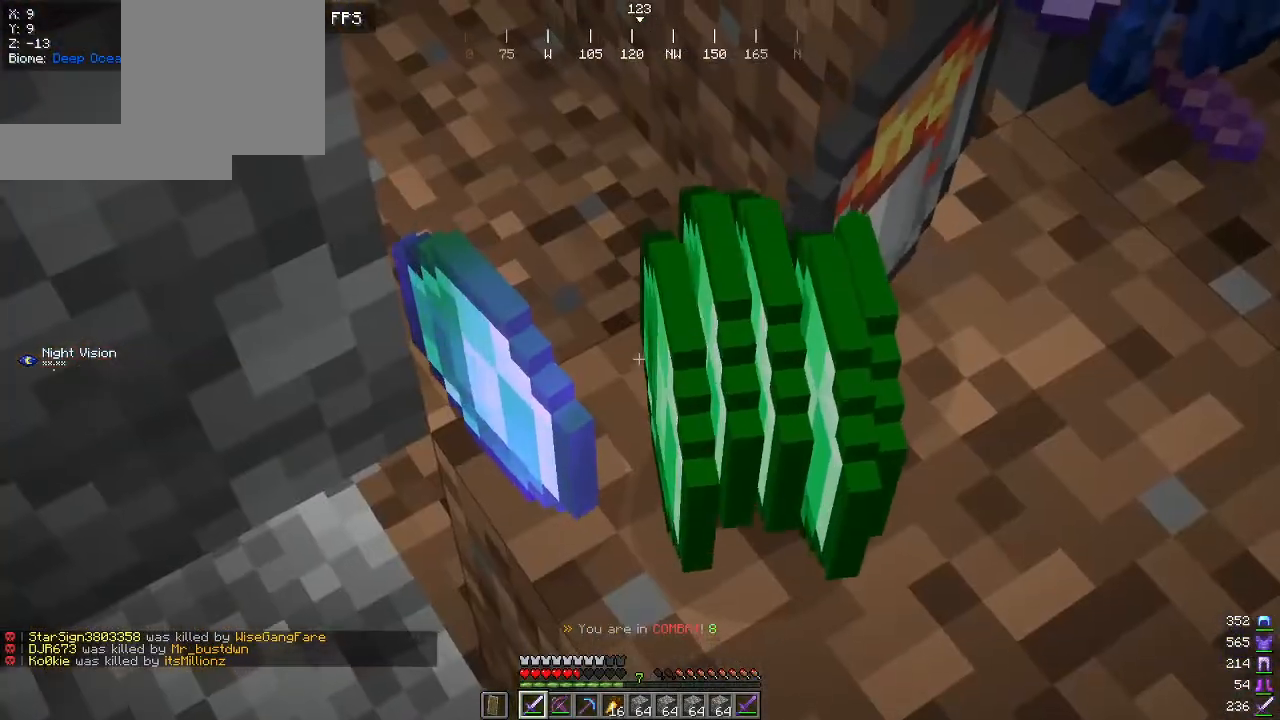
{"keys": [], "mouse": [], "events": []}
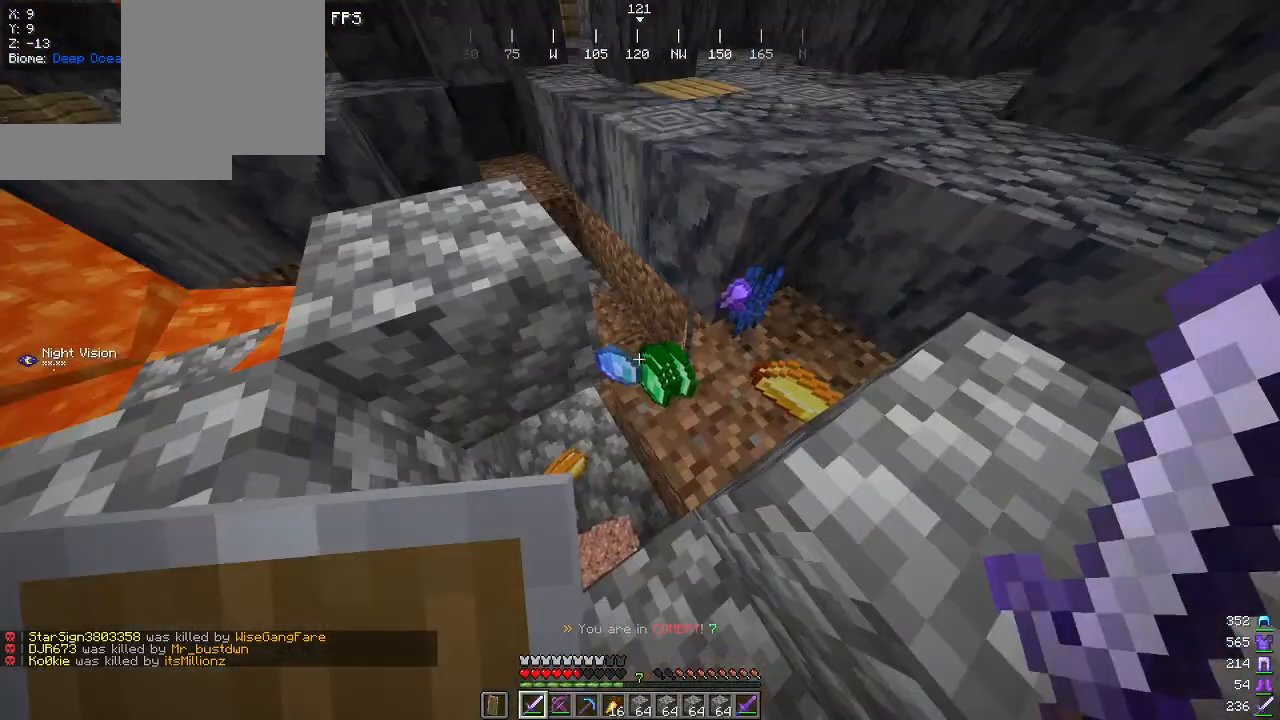
{"keys": ["d"], "mouse": [], "events": [[134, "d", "down"], [150, "w", "down"], [467, "w", "up"]]}
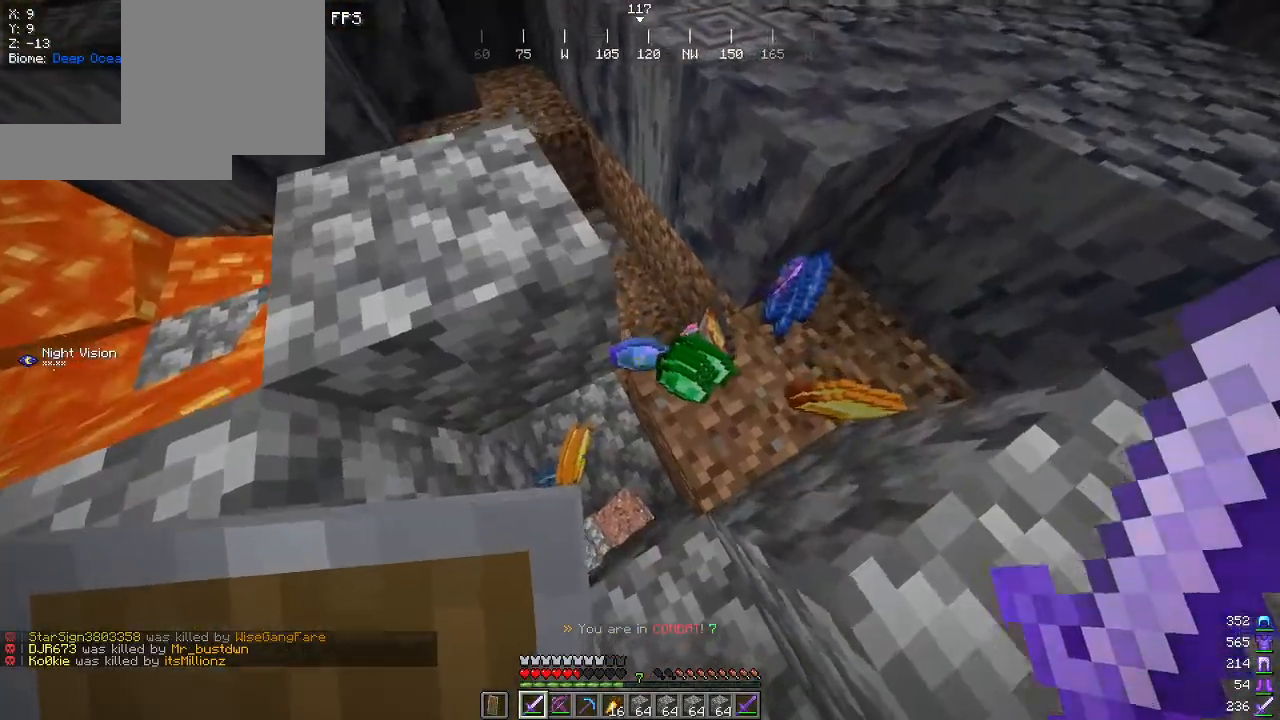
{"keys": [], "mouse": [], "events": [[84, "d", "up"], [184, "w", "down"], [350, "w", "up"]]}